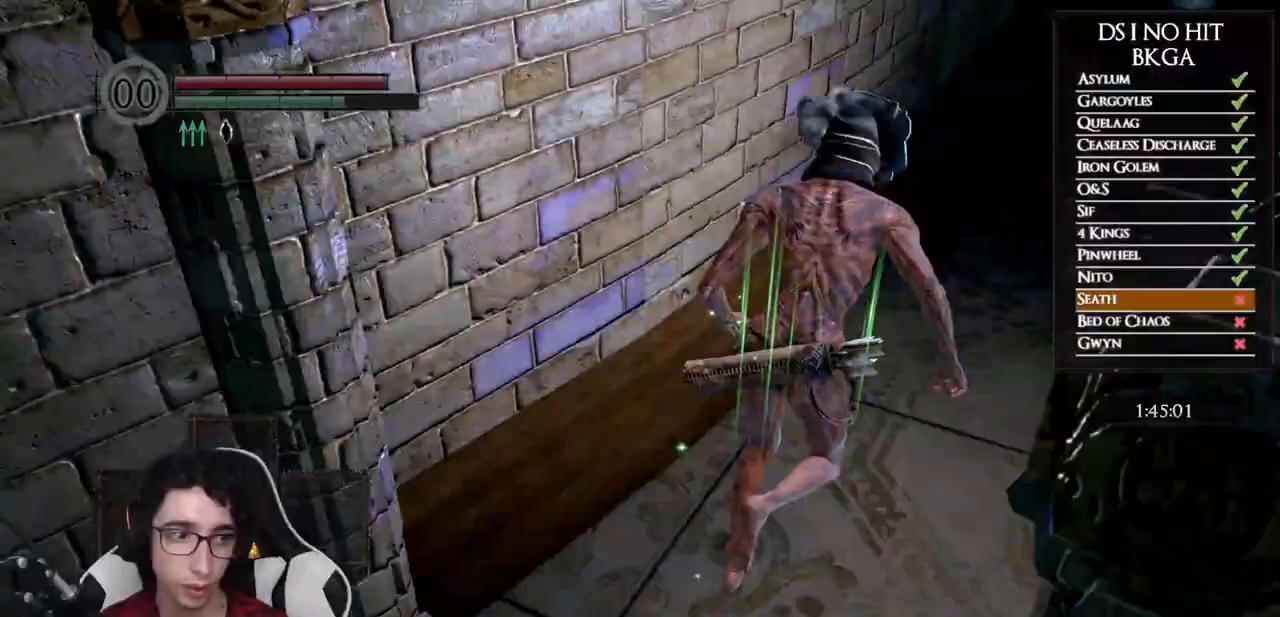
Gameplay with a controller (Xbox layout); each line is a JSON object with the inputs held at the frame after it. "events" lists button and stick changes between this image and that frame as [ms after this image, input, new state], when the widget could be followed in between.
{"buttons": ["B"], "left_stick": "up-right", "right_stick": "center", "events": []}
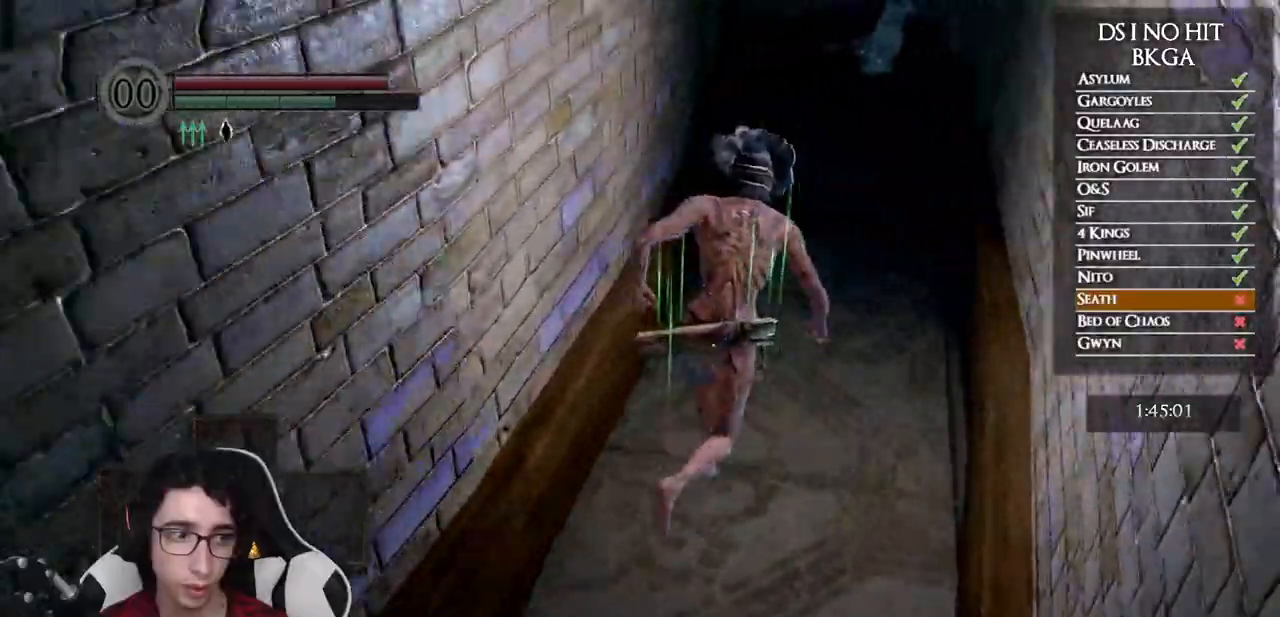
{"buttons": ["B"], "left_stick": "up-right", "right_stick": "left", "events": [[383, "right_stick", "left"]]}
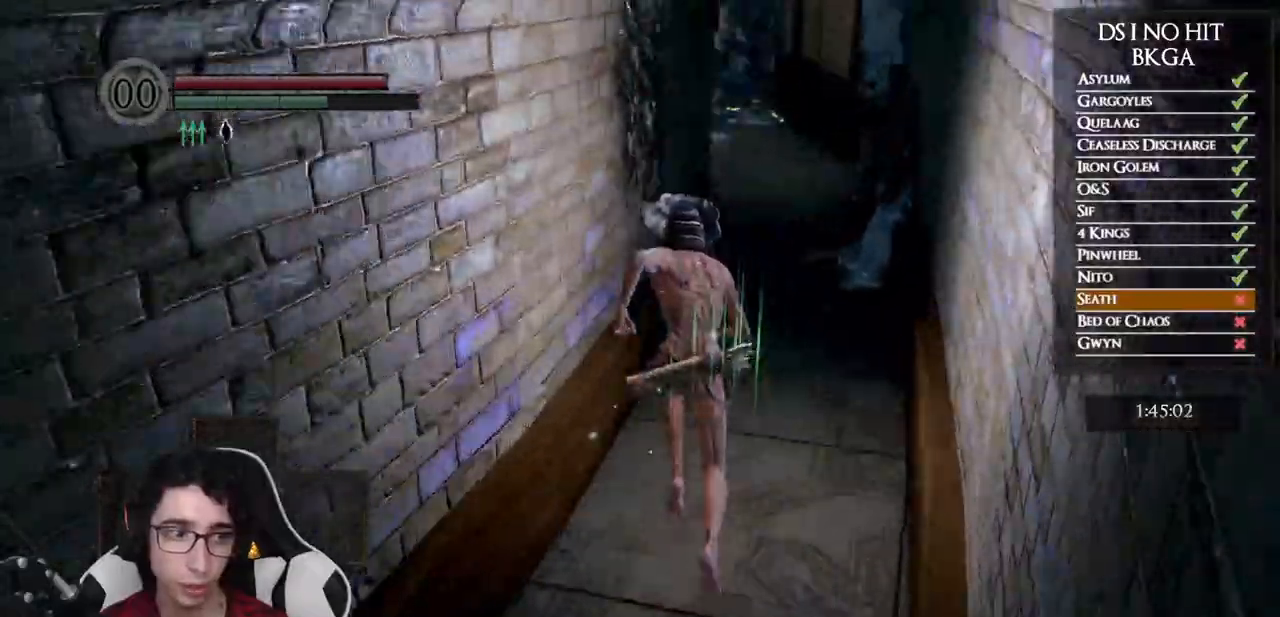
{"buttons": ["B"], "left_stick": "up-right", "right_stick": "left", "events": []}
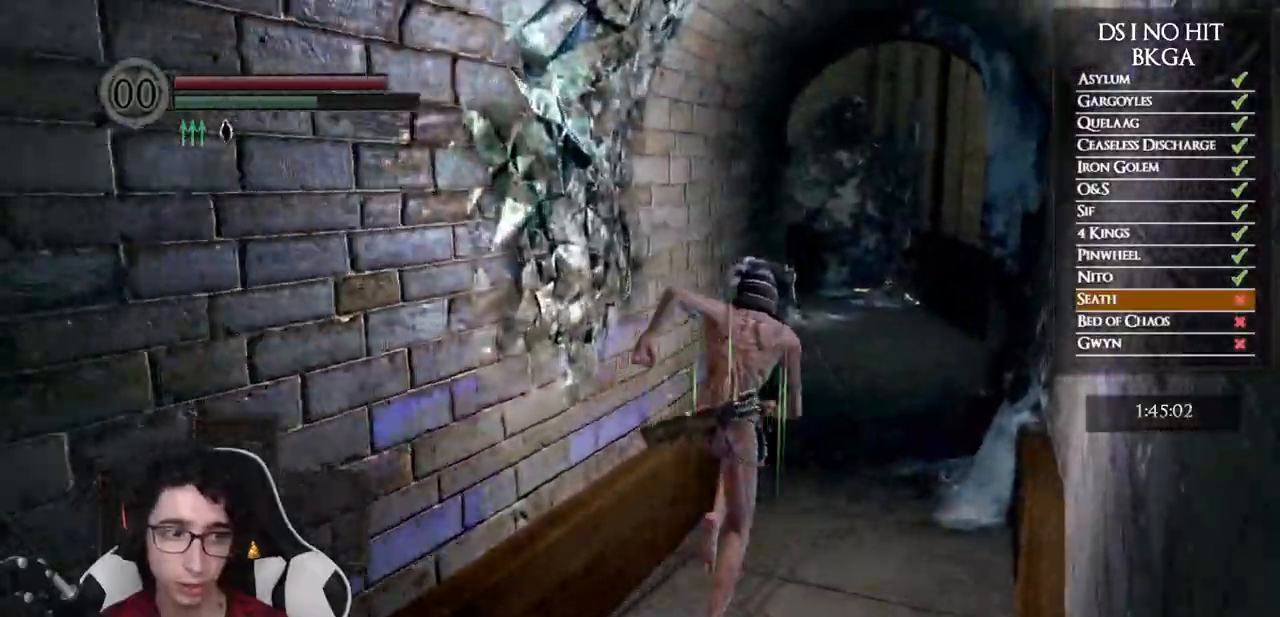
{"buttons": ["B"], "left_stick": "up-right", "right_stick": "left", "events": []}
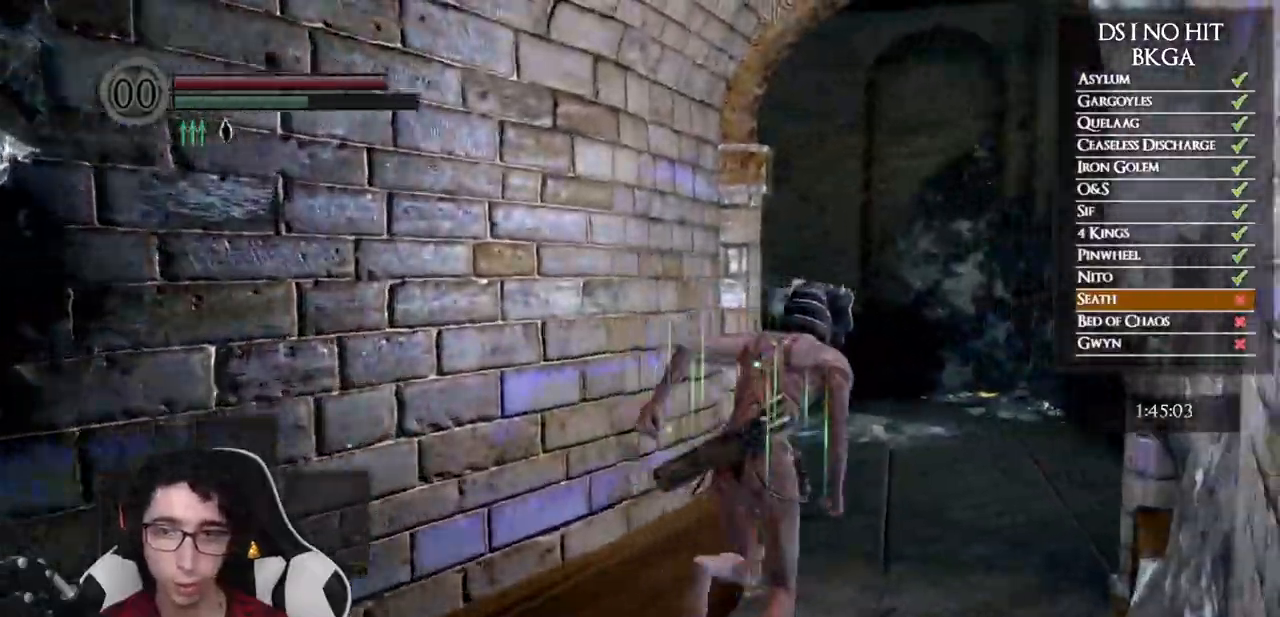
{"buttons": ["B"], "left_stick": "up", "right_stick": "left", "events": [[400, "left_stick", "up"]]}
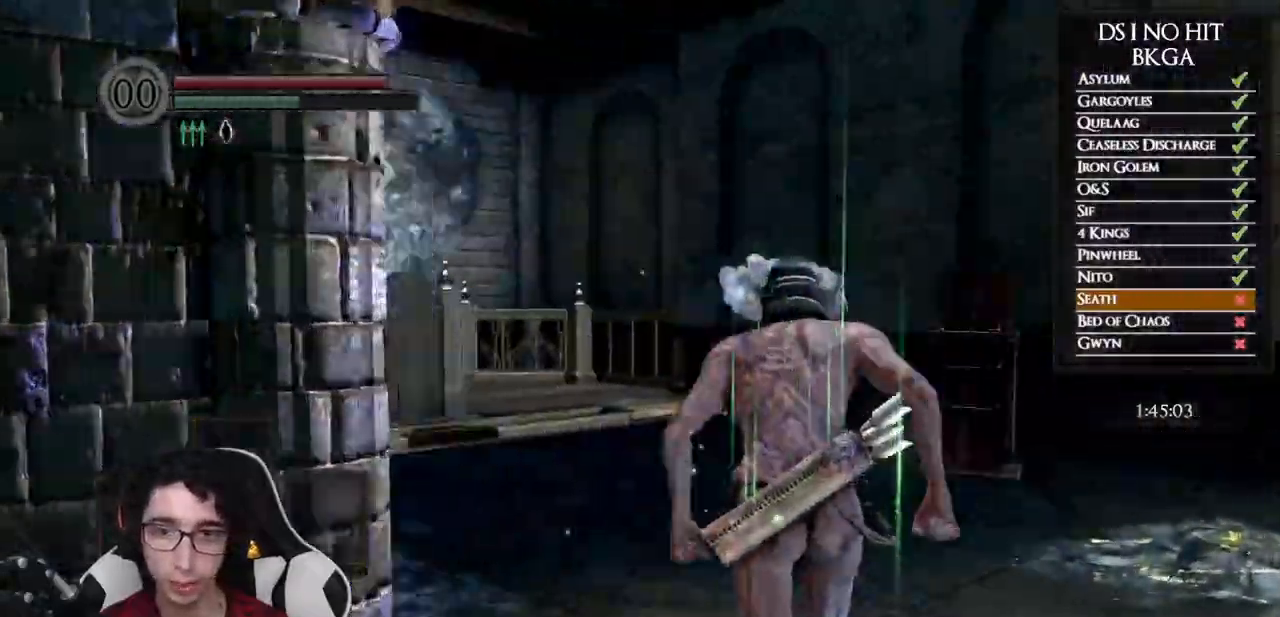
{"buttons": ["B"], "left_stick": "up", "right_stick": "center", "events": [[233, "right_stick", "center"]]}
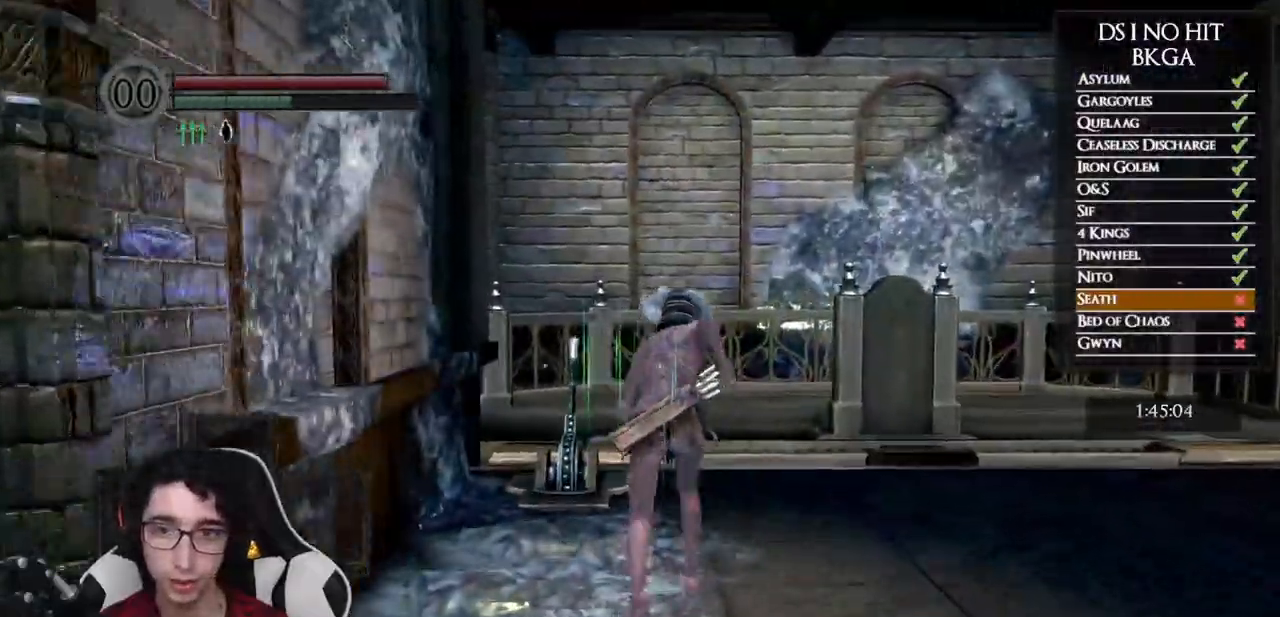
{"buttons": ["B"], "left_stick": "up", "right_stick": "center", "events": [[133, "right_stick", "down-right"], [250, "right_stick", "center"]]}
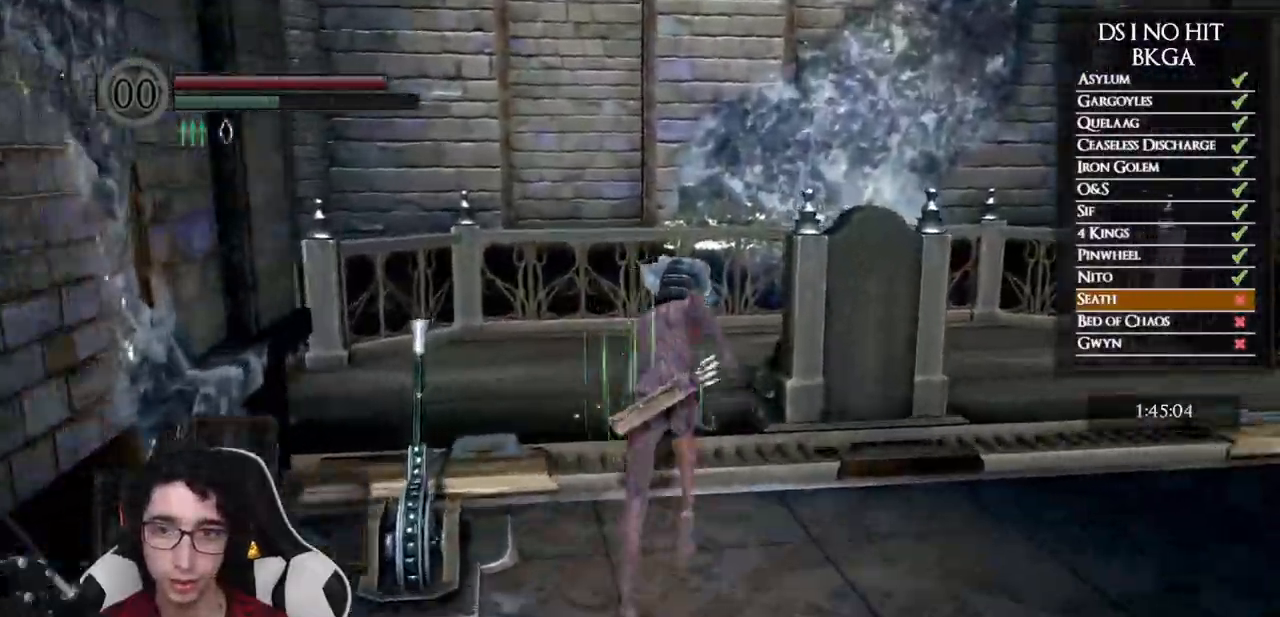
{"buttons": ["B"], "left_stick": "up", "right_stick": "center", "events": []}
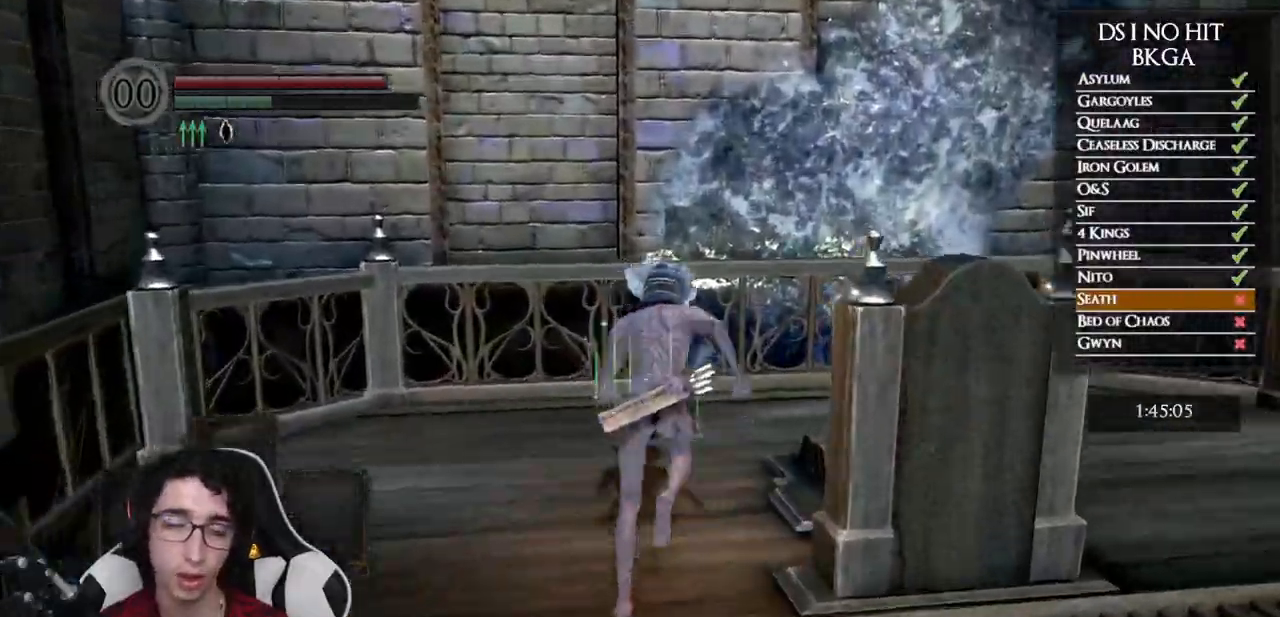
{"buttons": [], "left_stick": "up", "right_stick": "right", "events": [[33, "B", "up"], [200, "right_stick", "right"]]}
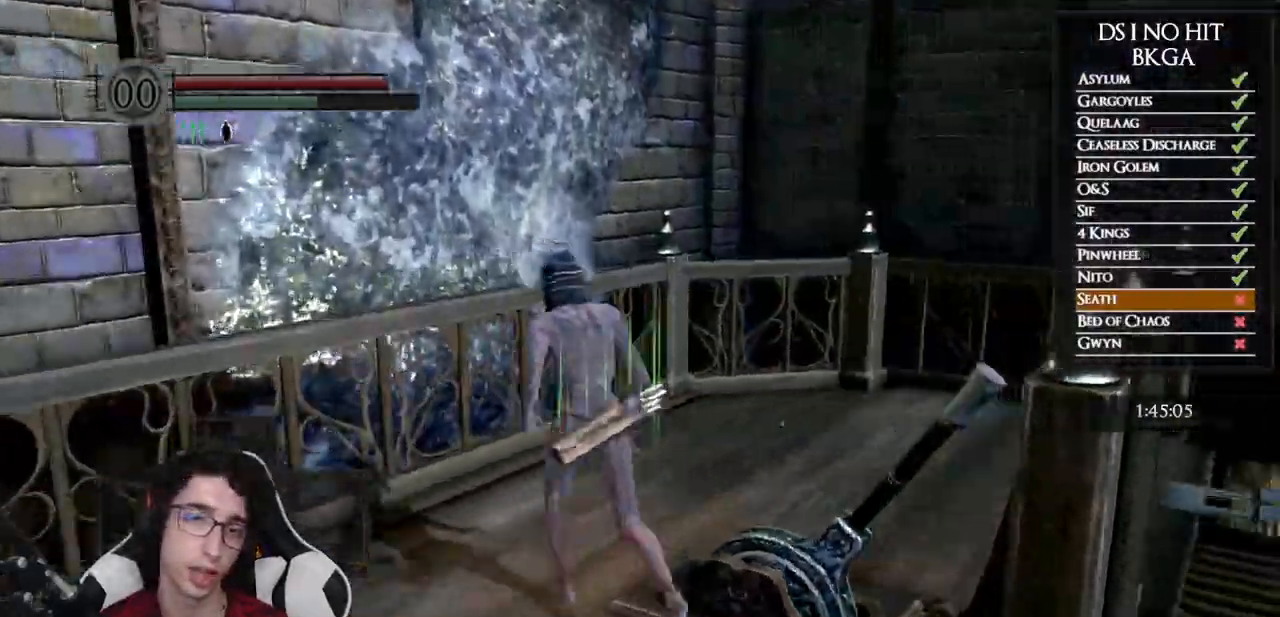
{"buttons": [], "left_stick": "center", "right_stick": "right", "events": [[50, "left_stick", "center"]]}
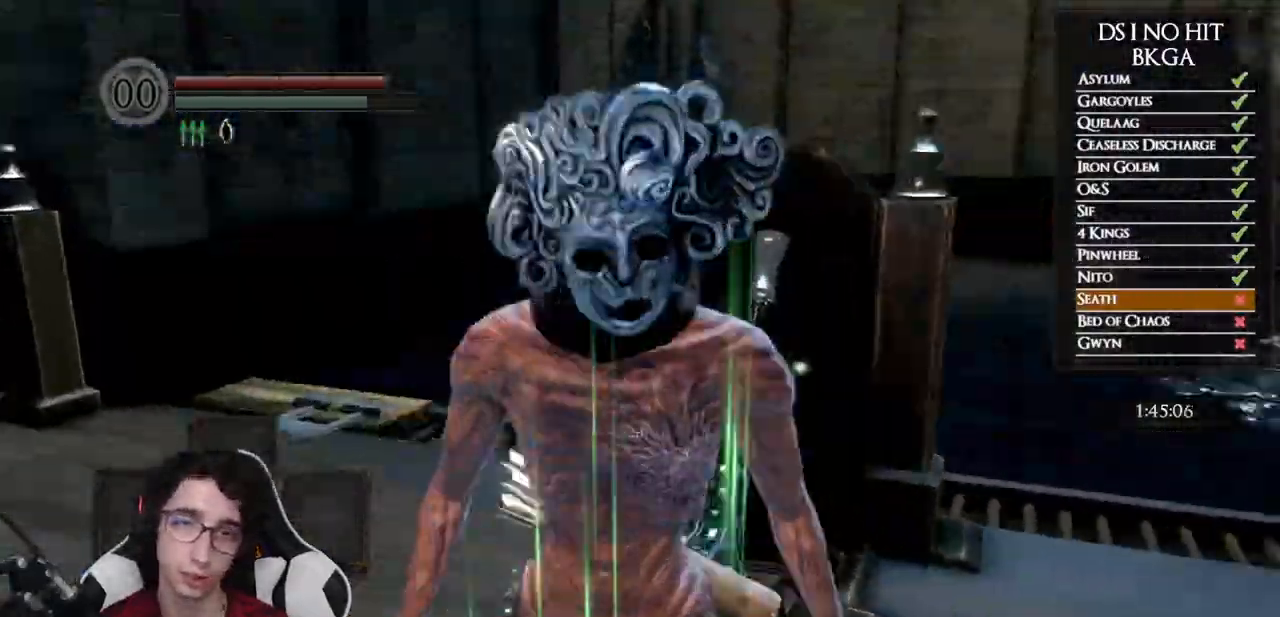
{"buttons": [], "left_stick": "up-left", "right_stick": "right", "events": [[167, "left_stick", "up"], [333, "left_stick", "center"], [500, "left_stick", "up-left"]]}
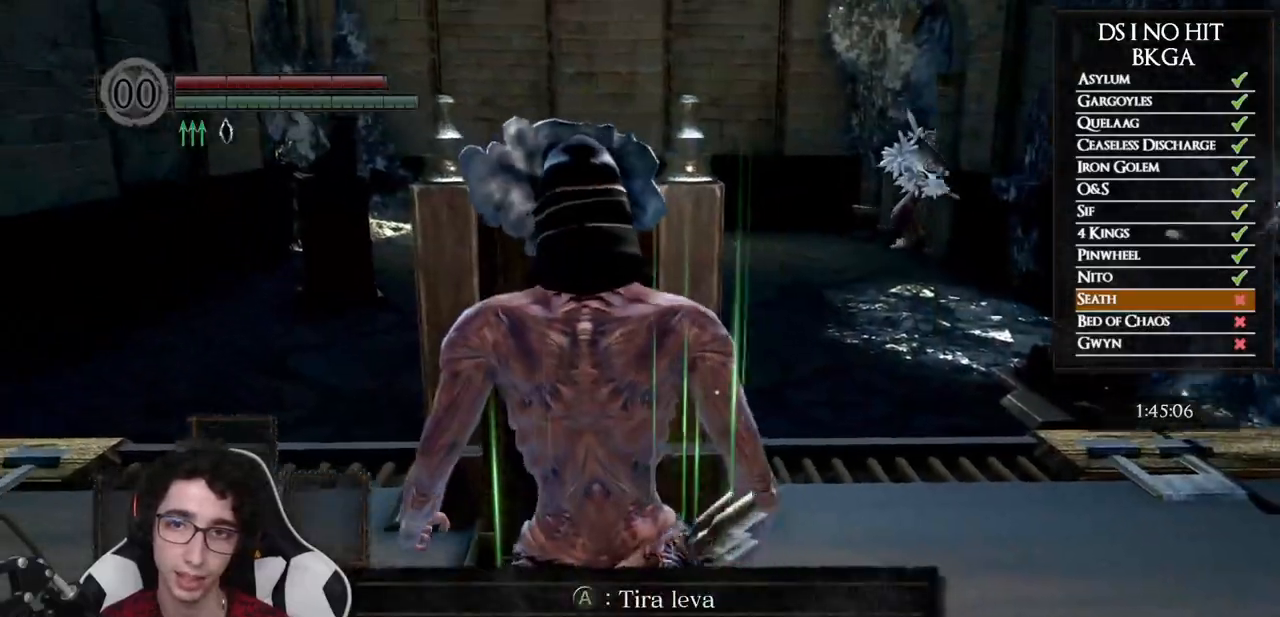
{"buttons": [], "left_stick": "center", "right_stick": "down-right", "events": [[133, "left_stick", "center"], [333, "right_stick", "down-right"], [367, "left_stick", "up"], [450, "left_stick", "center"]]}
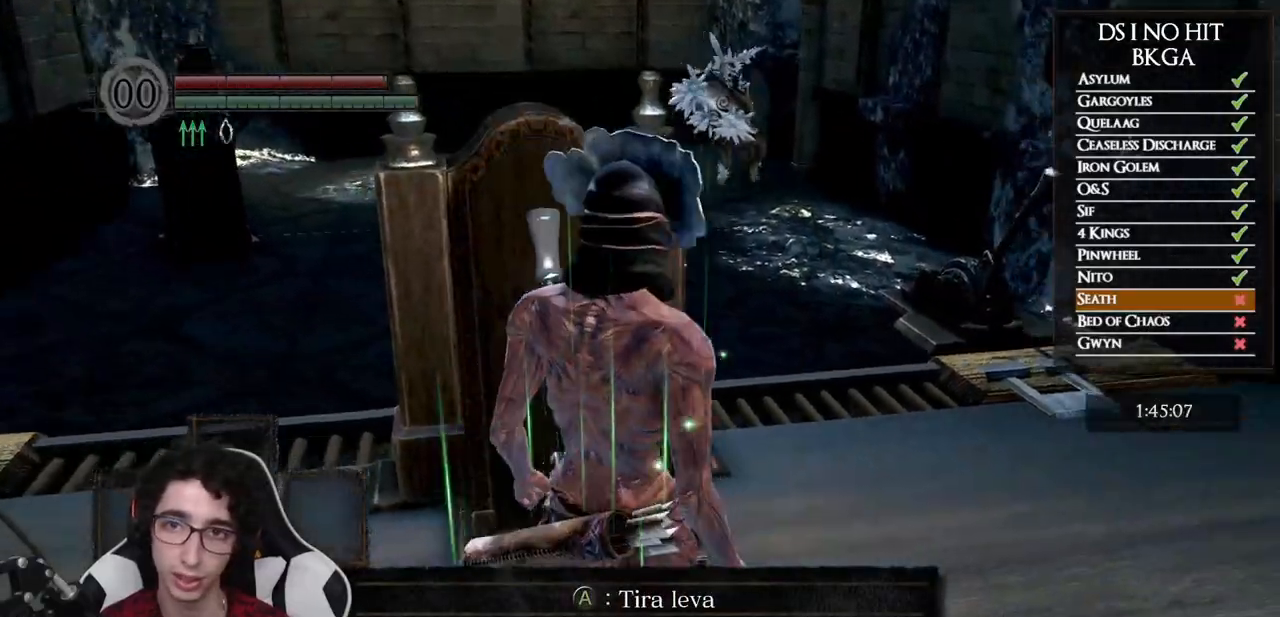
{"buttons": [], "left_stick": "center", "right_stick": "center", "events": [[17, "right_stick", "center"]]}
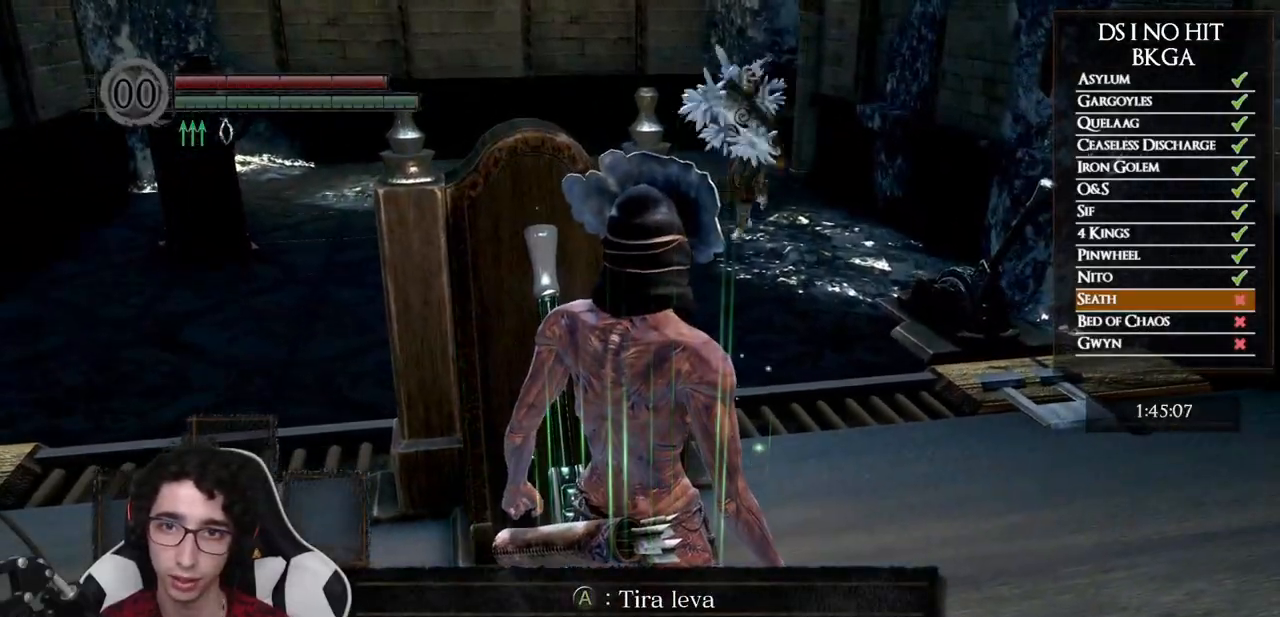
{"buttons": [], "left_stick": "center", "right_stick": "center", "events": []}
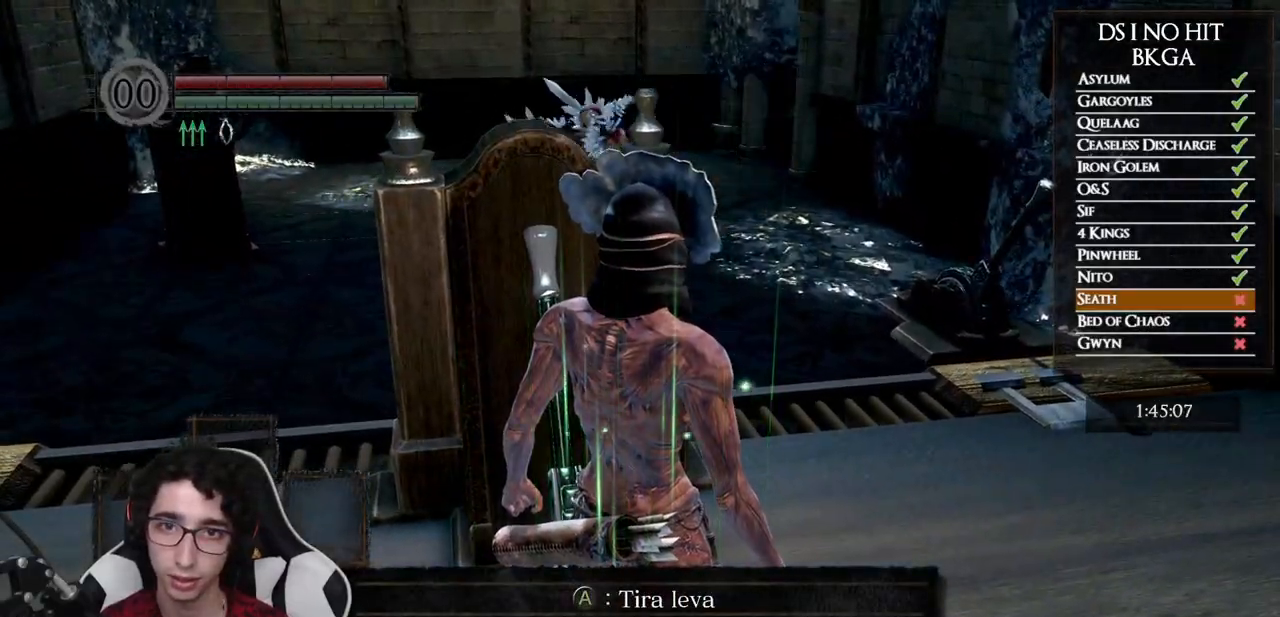
{"buttons": ["B"], "left_stick": "right", "right_stick": "center", "events": [[183, "left_stick", "right"], [417, "B", "down"]]}
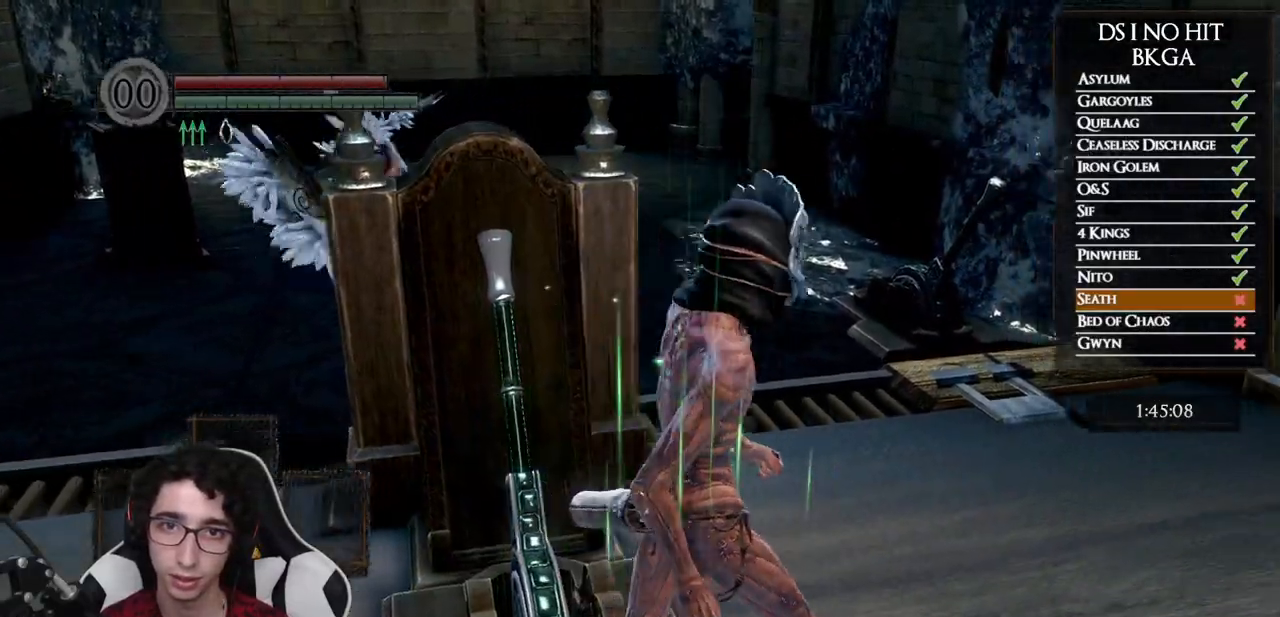
{"buttons": ["B"], "left_stick": "up", "right_stick": "center", "events": [[50, "left_stick", "up-right"], [350, "left_stick", "up"]]}
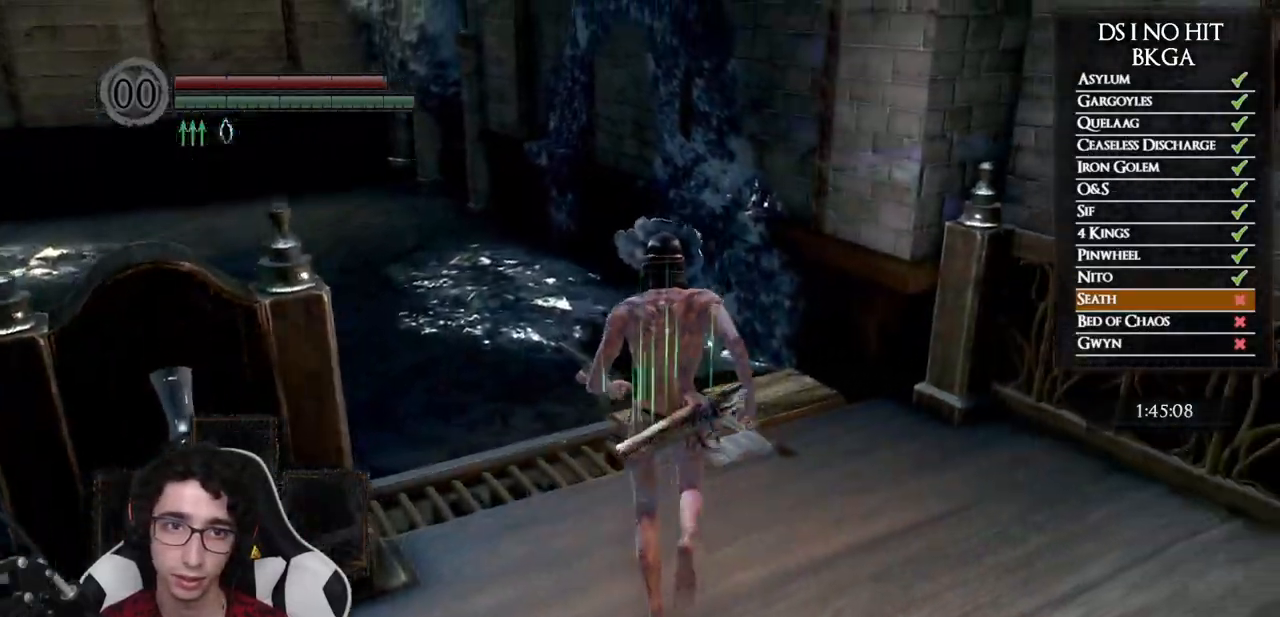
{"buttons": ["B"], "left_stick": "up", "right_stick": "center", "events": []}
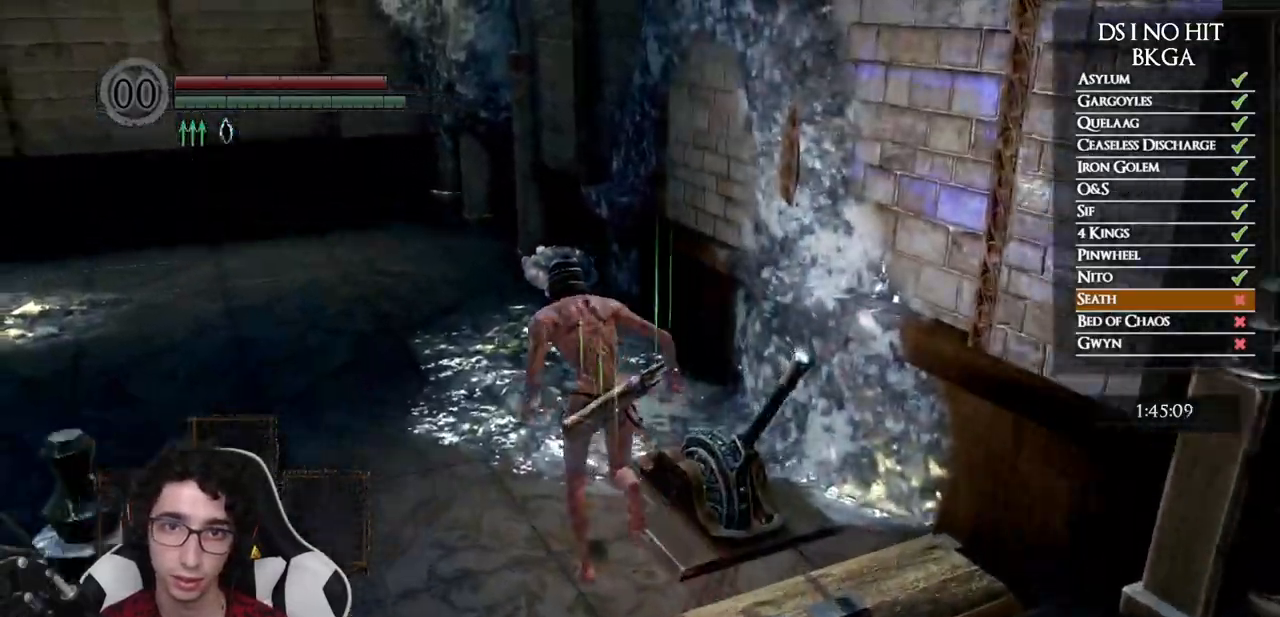
{"buttons": ["B"], "left_stick": "up", "right_stick": "center", "events": []}
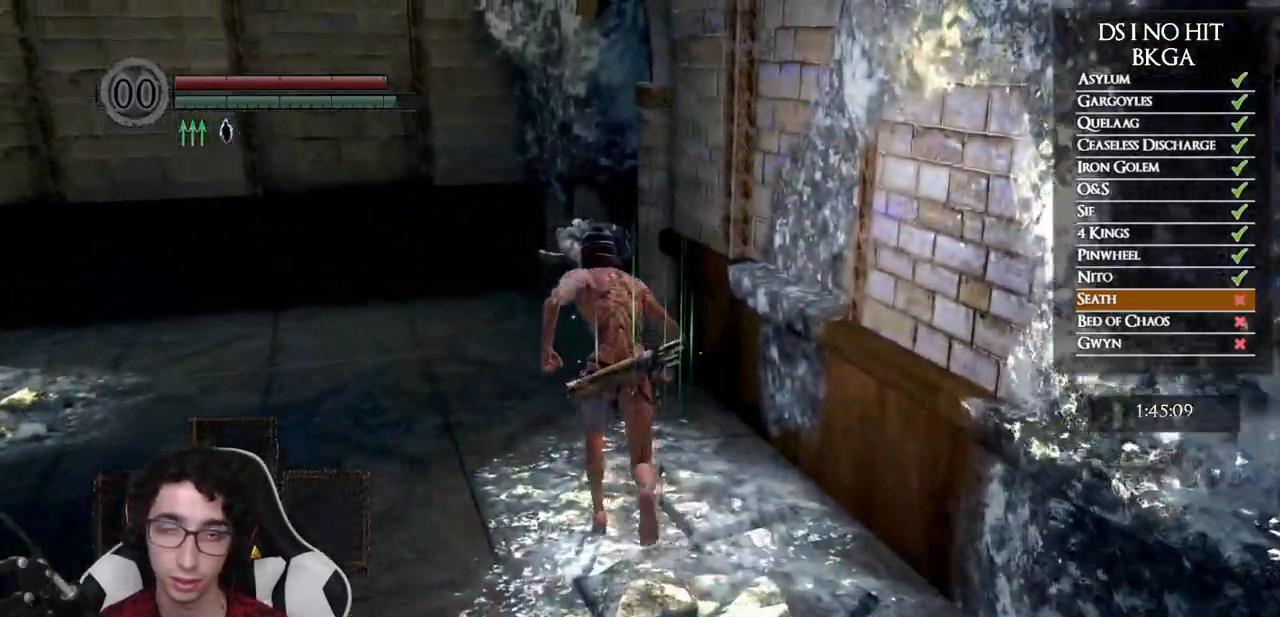
{"buttons": ["B"], "left_stick": "up-left", "right_stick": "right", "events": [[33, "right_stick", "right"], [317, "left_stick", "up-left"]]}
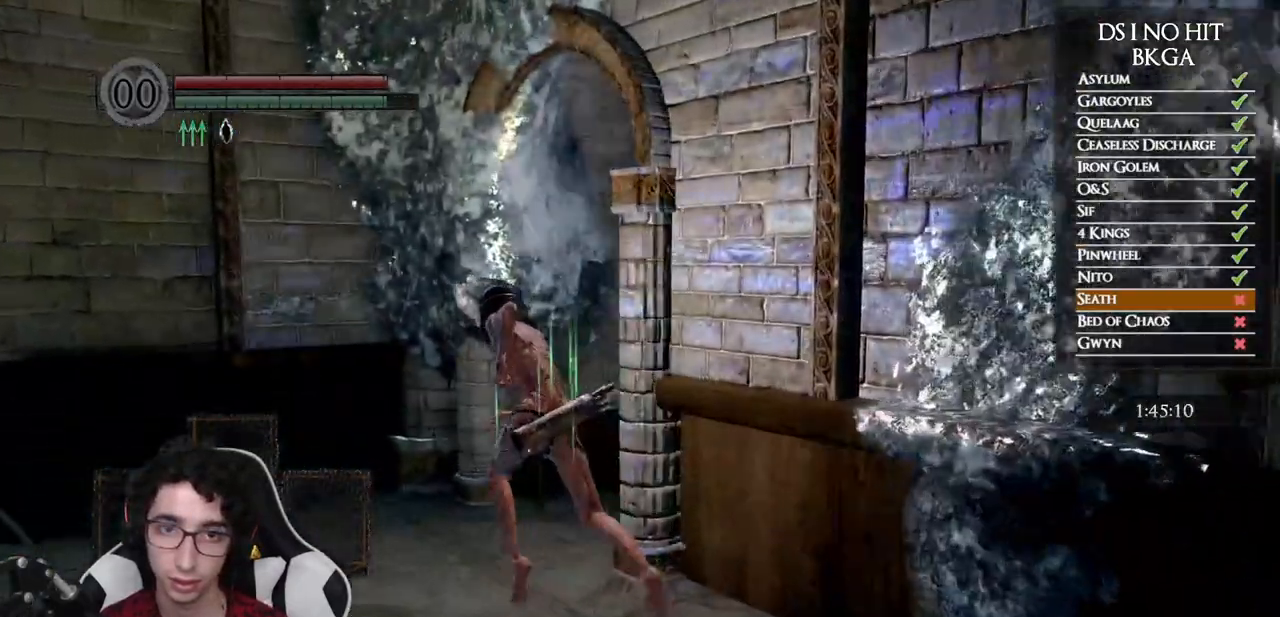
{"buttons": ["B"], "left_stick": "up", "right_stick": "right", "events": [[67, "left_stick", "up"]]}
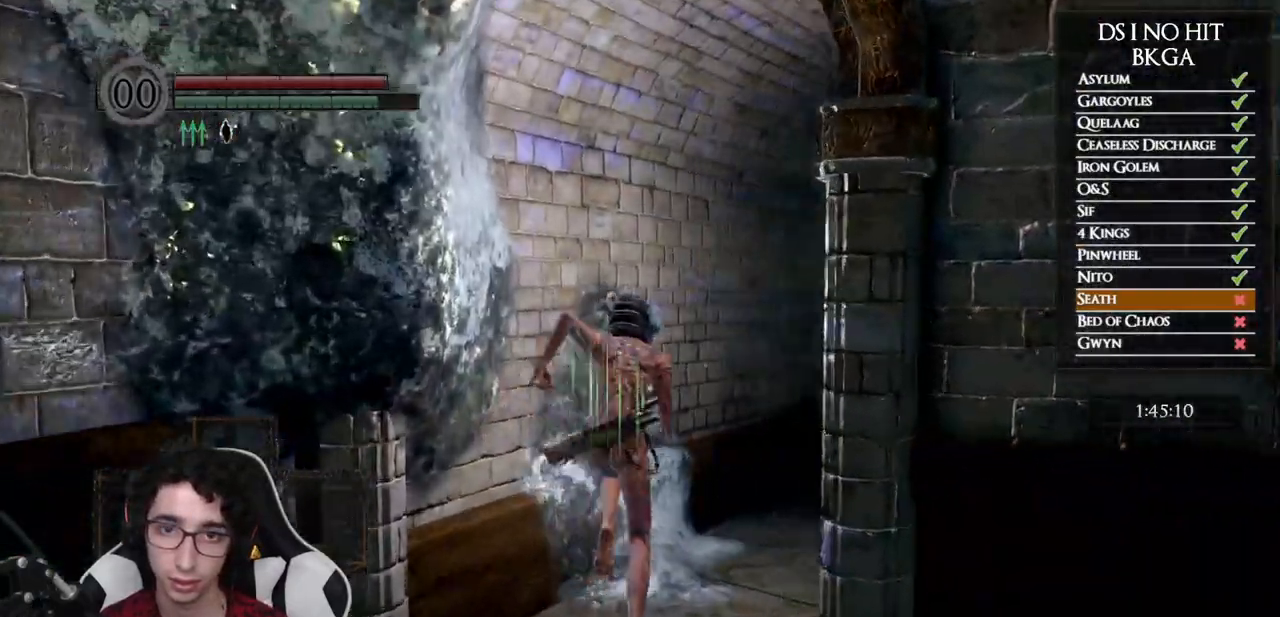
{"buttons": ["B"], "left_stick": "up", "right_stick": "right", "events": []}
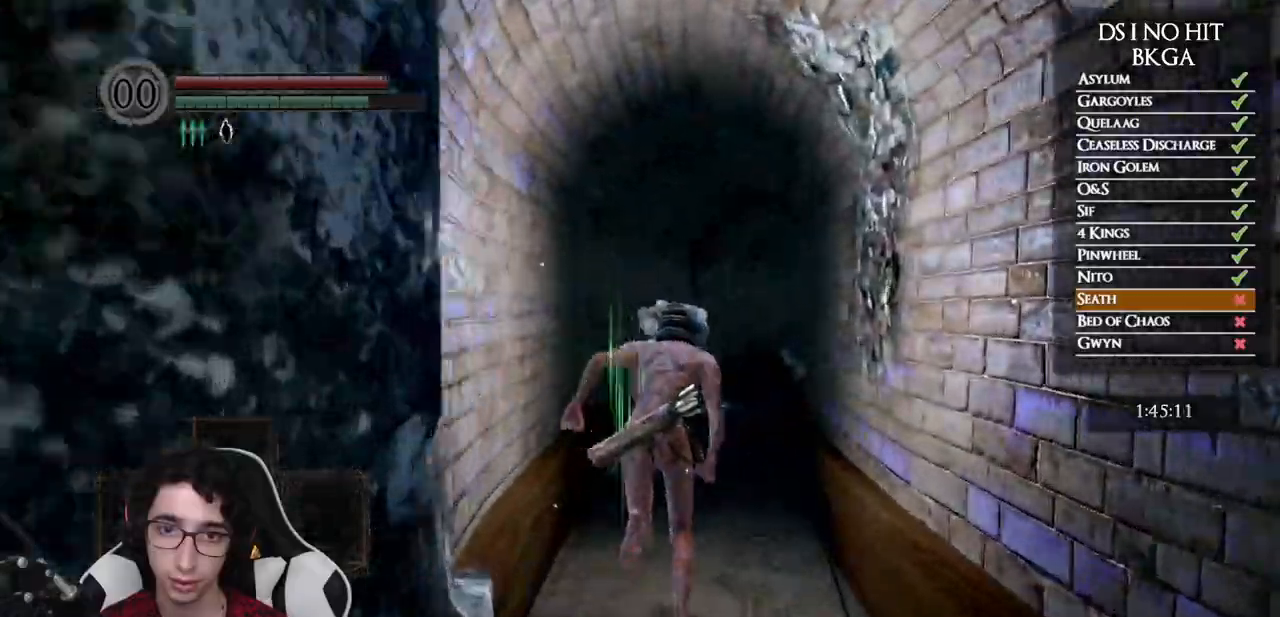
{"buttons": ["B"], "left_stick": "up", "right_stick": "center", "events": [[283, "right_stick", "down-right"], [383, "right_stick", "center"]]}
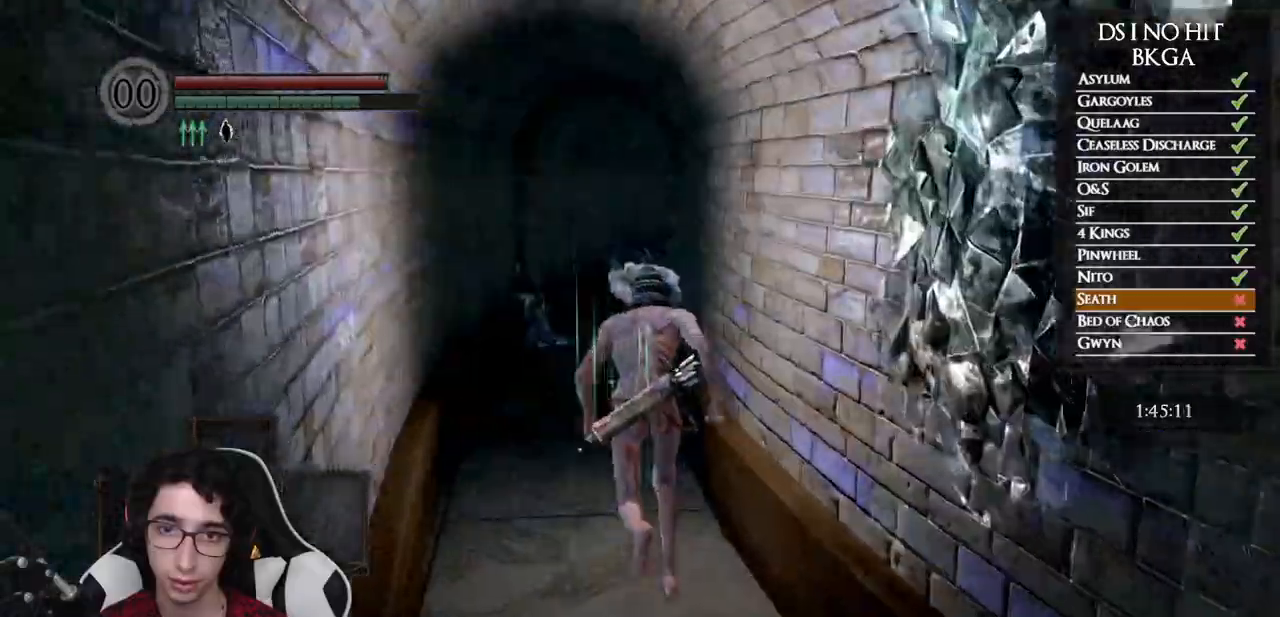
{"buttons": ["B"], "left_stick": "up", "right_stick": "center", "events": [[367, "right_stick", "down-right"], [467, "right_stick", "center"]]}
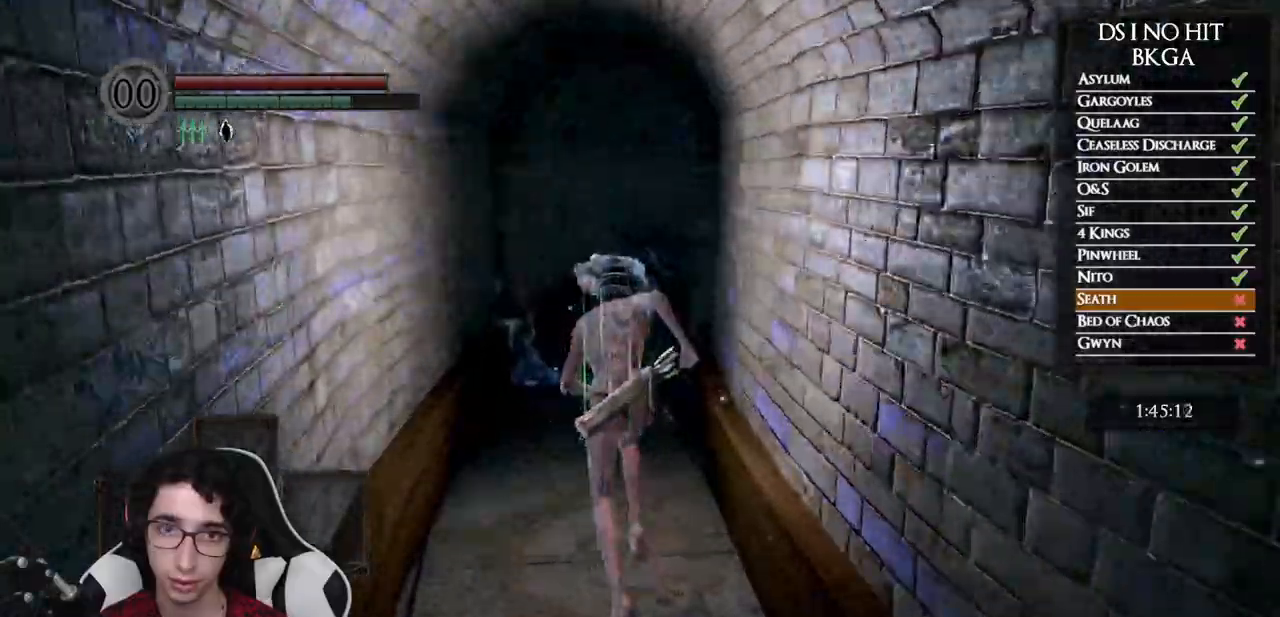
{"buttons": ["B"], "left_stick": "up", "right_stick": "center", "events": [[367, "right_stick", "down-right"], [483, "right_stick", "center"]]}
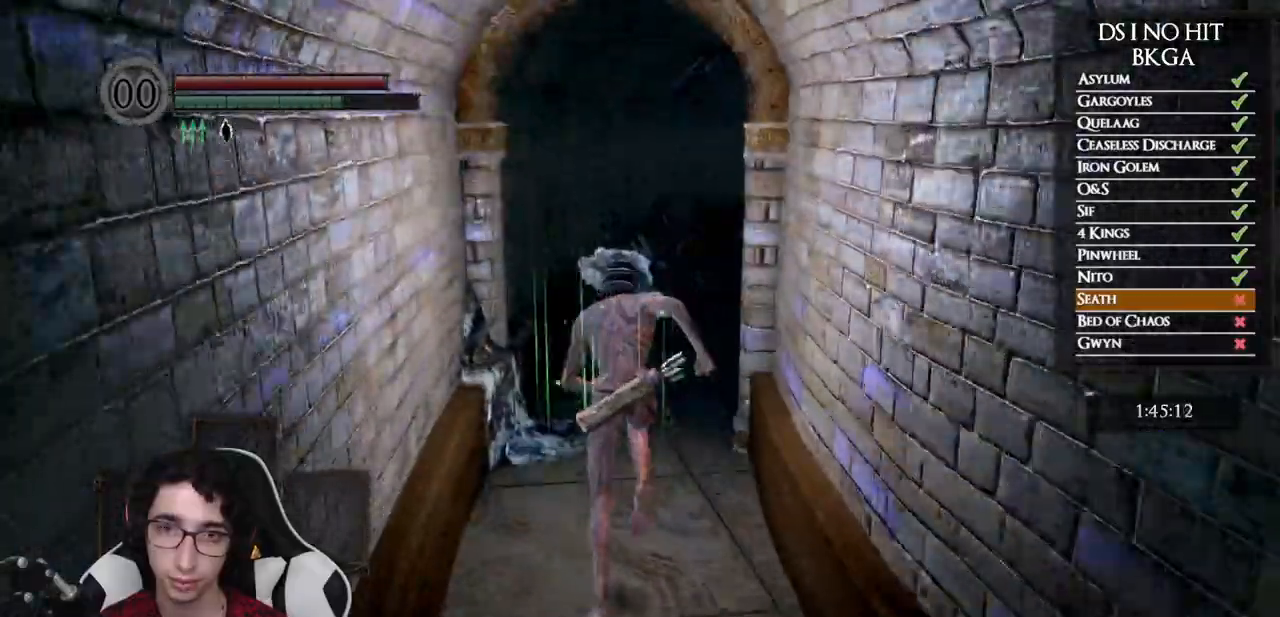
{"buttons": ["B"], "left_stick": "up", "right_stick": "down-right", "events": [[233, "right_stick", "down-right"], [417, "right_stick", "center"], [500, "right_stick", "down-right"]]}
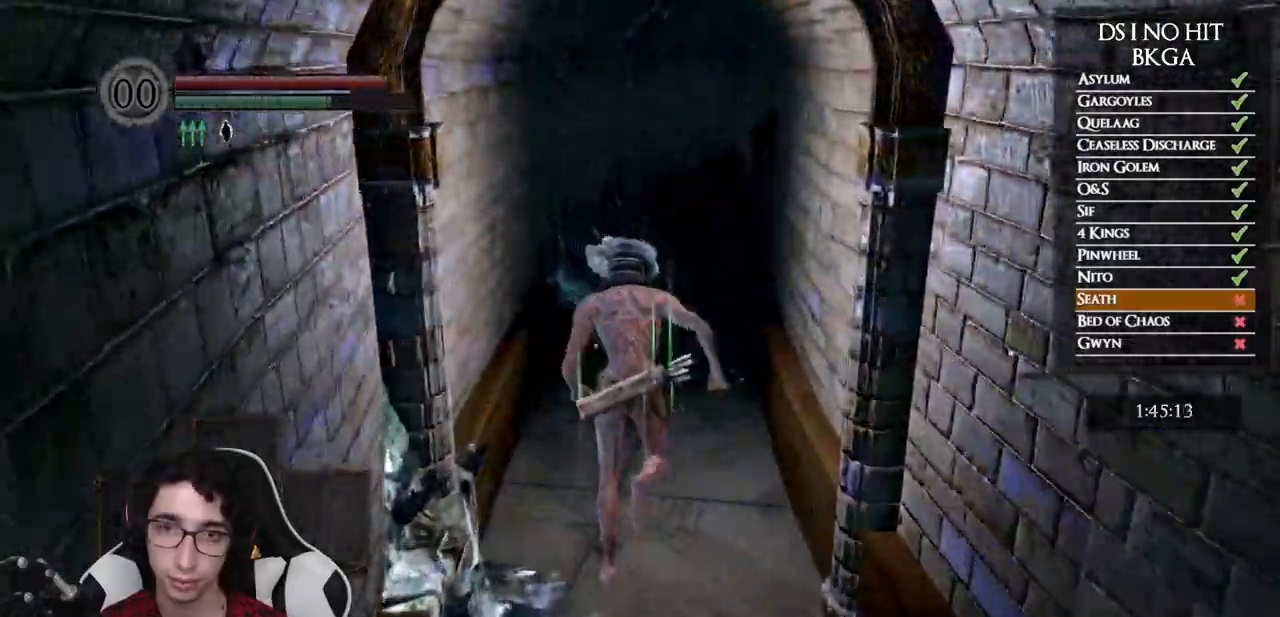
{"buttons": ["B"], "left_stick": "up", "right_stick": "center", "events": [[83, "right_stick", "center"]]}
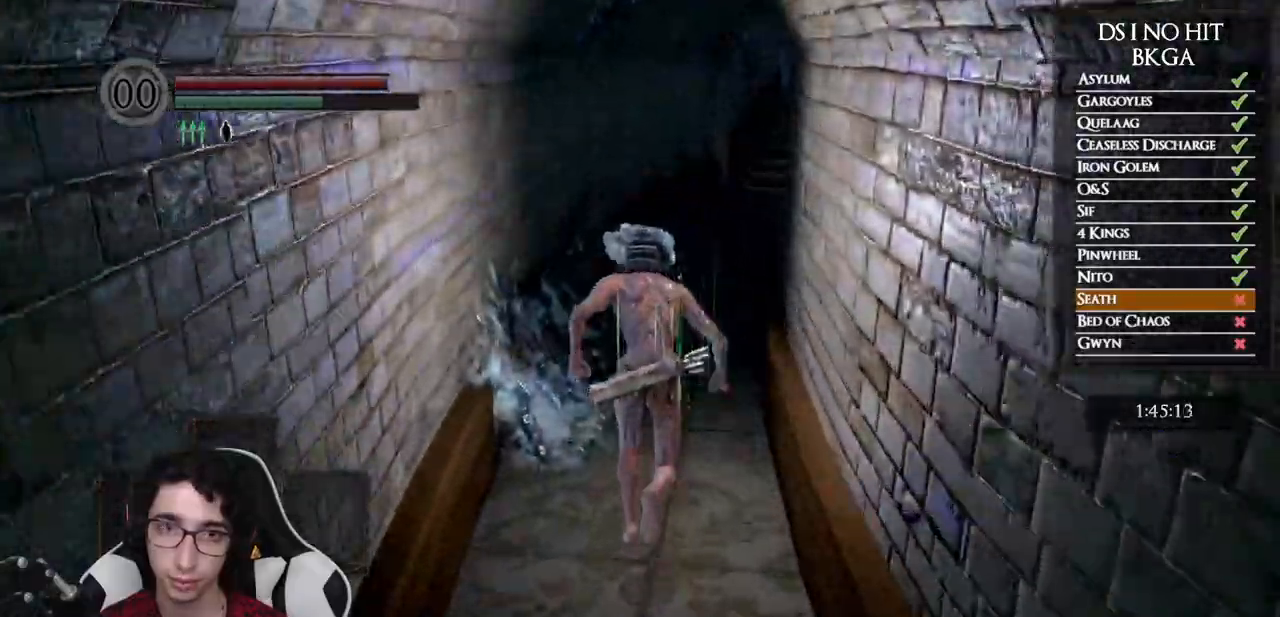
{"buttons": ["B"], "left_stick": "up", "right_stick": "center", "events": []}
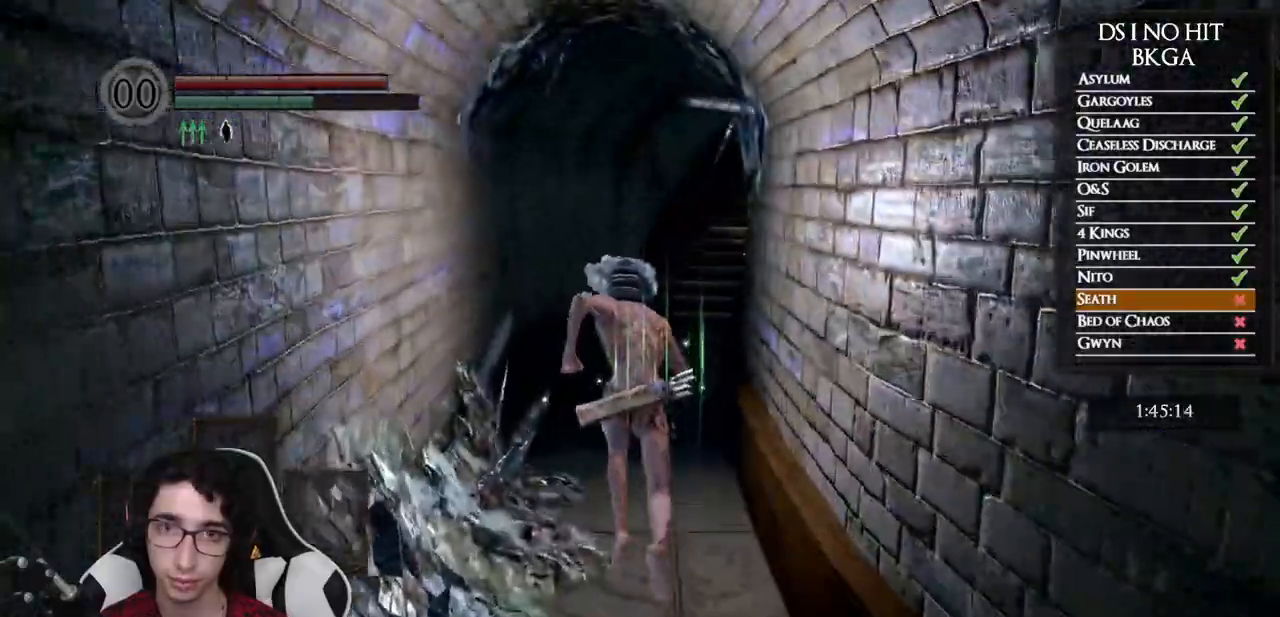
{"buttons": ["B"], "left_stick": "up", "right_stick": "center", "events": []}
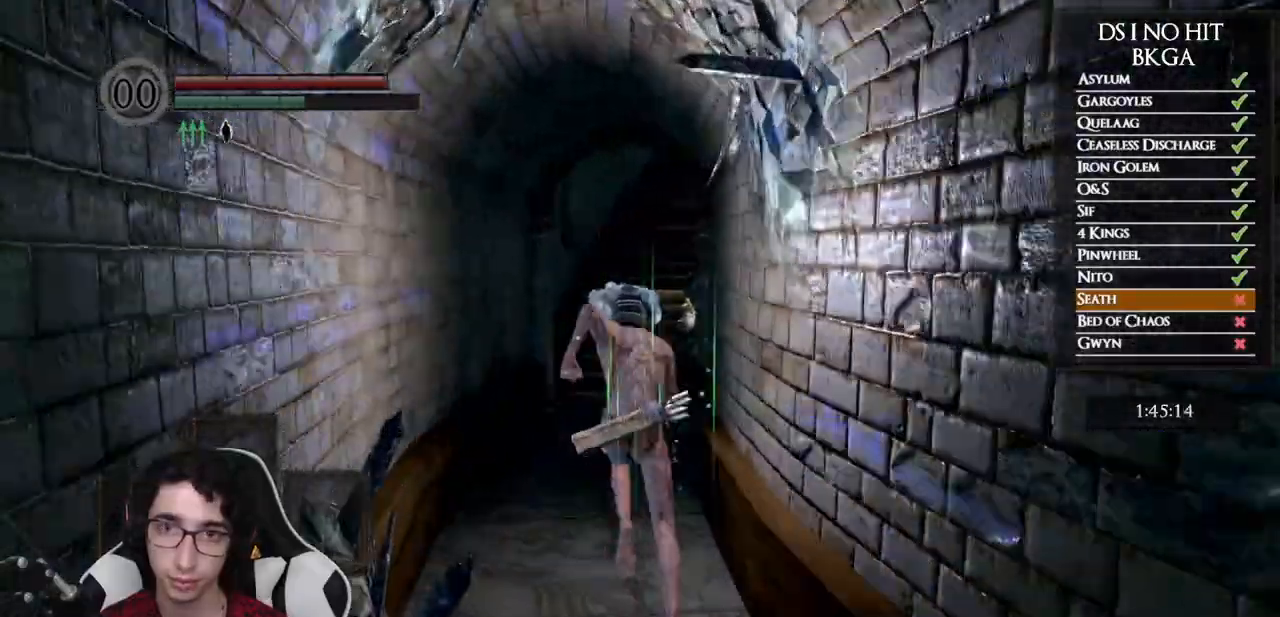
{"buttons": ["B"], "left_stick": "up", "right_stick": "center", "events": []}